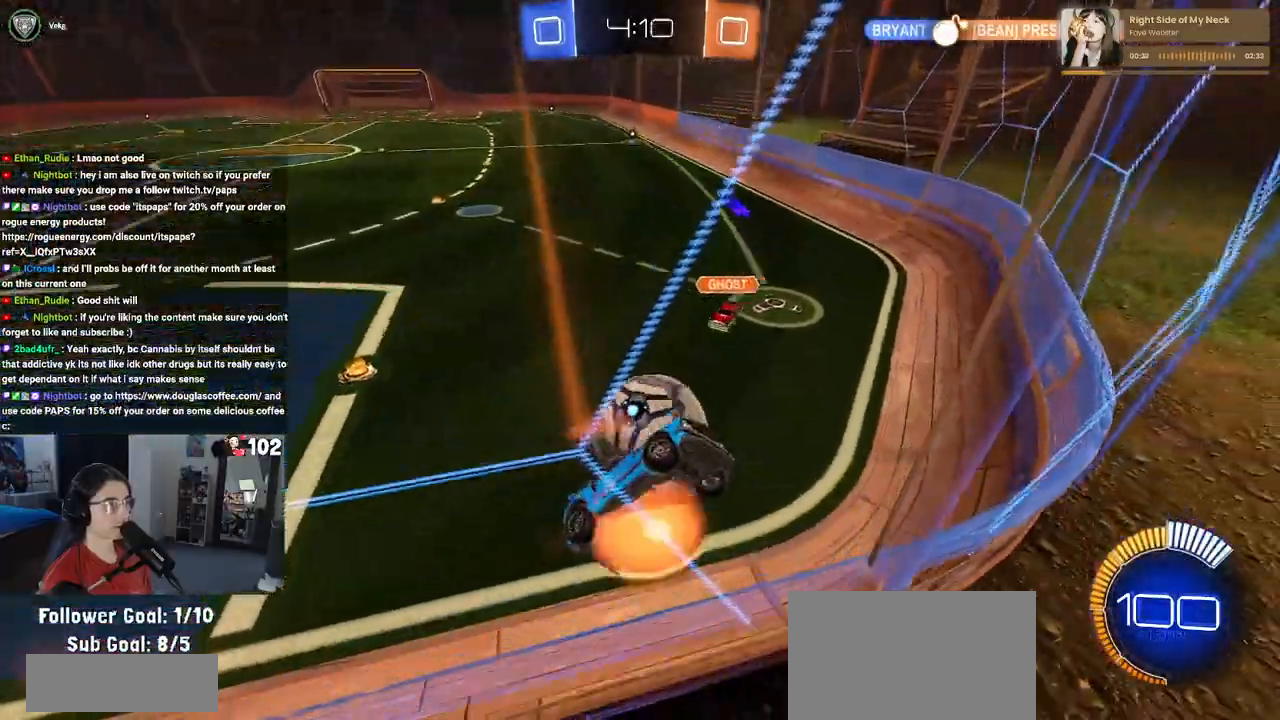
Gameplay with a controller (PlayStation layout); each line is a JSON object with the inputs held at the frame after it. "events" lists button and stick changes between this image and that frame as [ms after this image, input, new state], when the widget could be followed in between.
{"buttons": ["R2"], "left_stick": "up-right", "right_stick": "center", "events": [[83, "L2", "up"], [133, "left_stick", "down"], [150, "CROSS", "up"], [333, "left_stick", "center"], [483, "left_stick", "up-right"], [500, "R2", "down"]]}
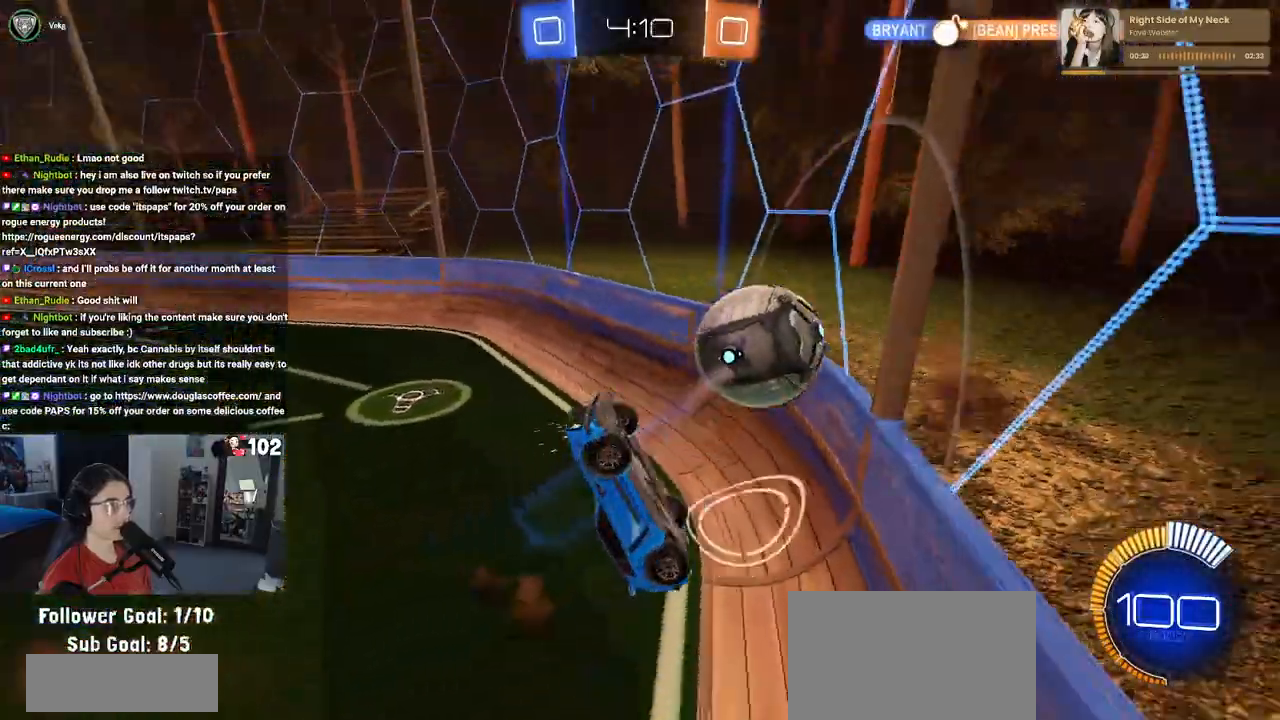
{"buttons": ["R2"], "left_stick": "up-left", "right_stick": "center", "events": [[67, "SQUARE", "down"], [450, "SQUARE", "up"], [450, "left_stick", "up-left"]]}
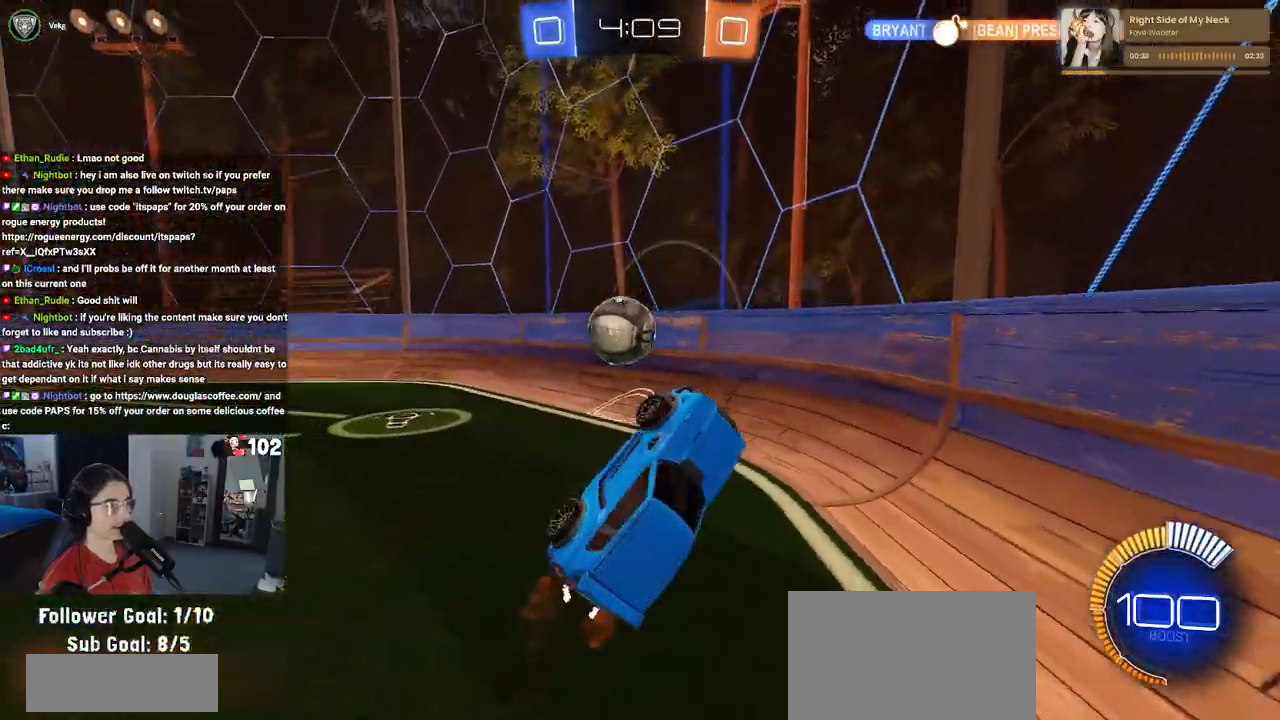
{"buttons": ["R1", "R2"], "left_stick": "right", "right_stick": "center", "events": [[217, "R1", "down"], [317, "CROSS", "down"], [400, "CROSS", "up"], [417, "left_stick", "right"]]}
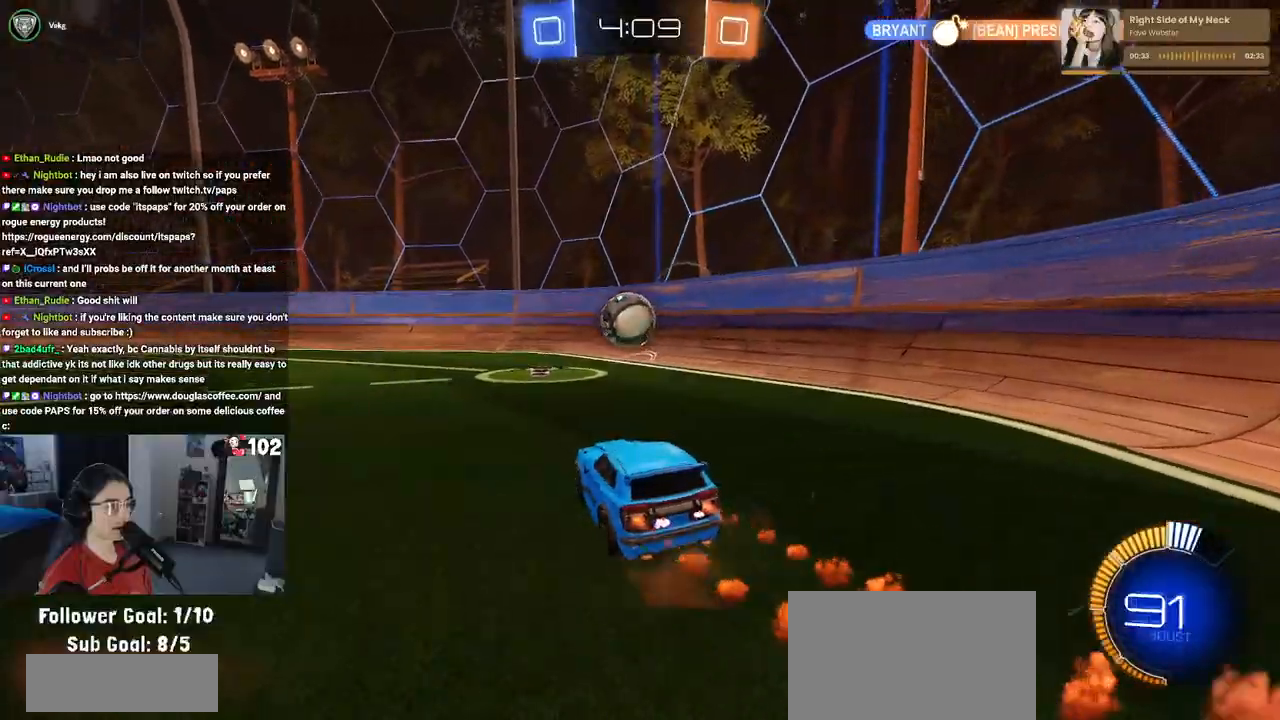
{"buttons": ["R1", "R2"], "left_stick": "left", "right_stick": "center", "events": [[33, "left_stick", "center"], [267, "left_stick", "left"]]}
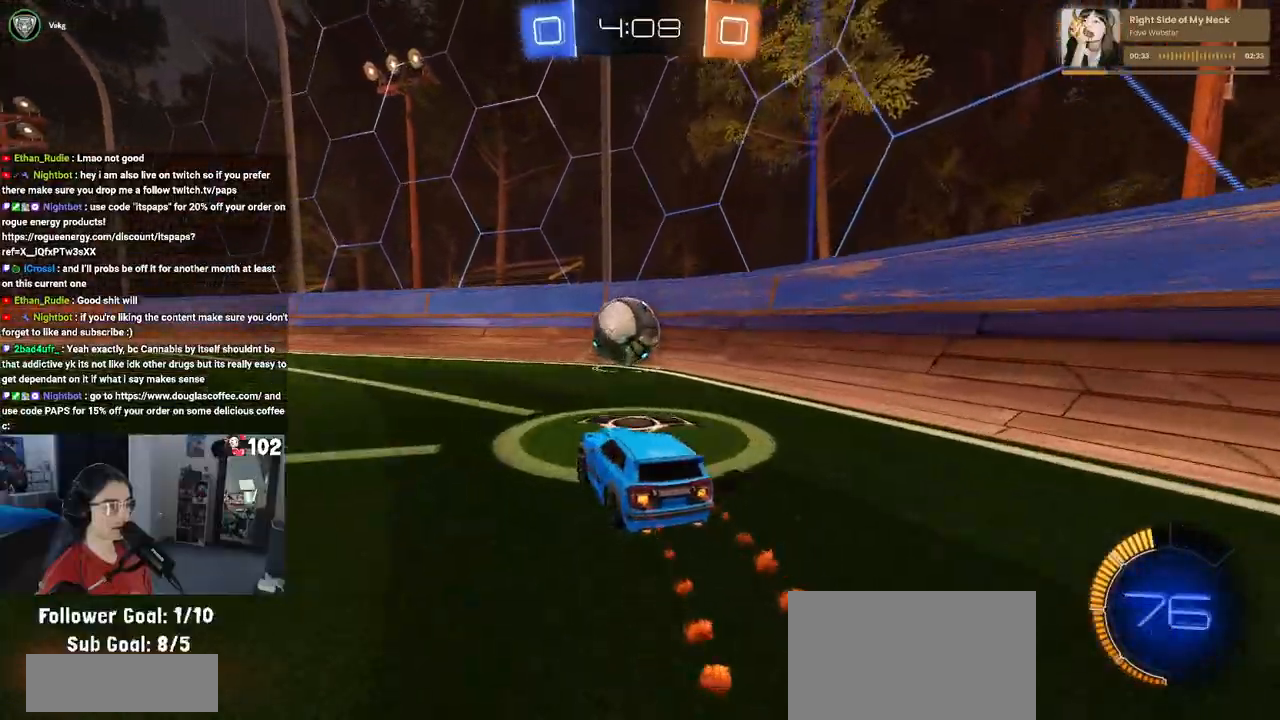
{"buttons": ["R2"], "left_stick": "center", "right_stick": "center", "events": [[67, "CROSS", "down"], [83, "R1", "up"], [100, "left_stick", "right"], [167, "CROSS", "up"], [200, "CROSS", "down"], [283, "left_stick", "center"], [333, "CROSS", "up"]]}
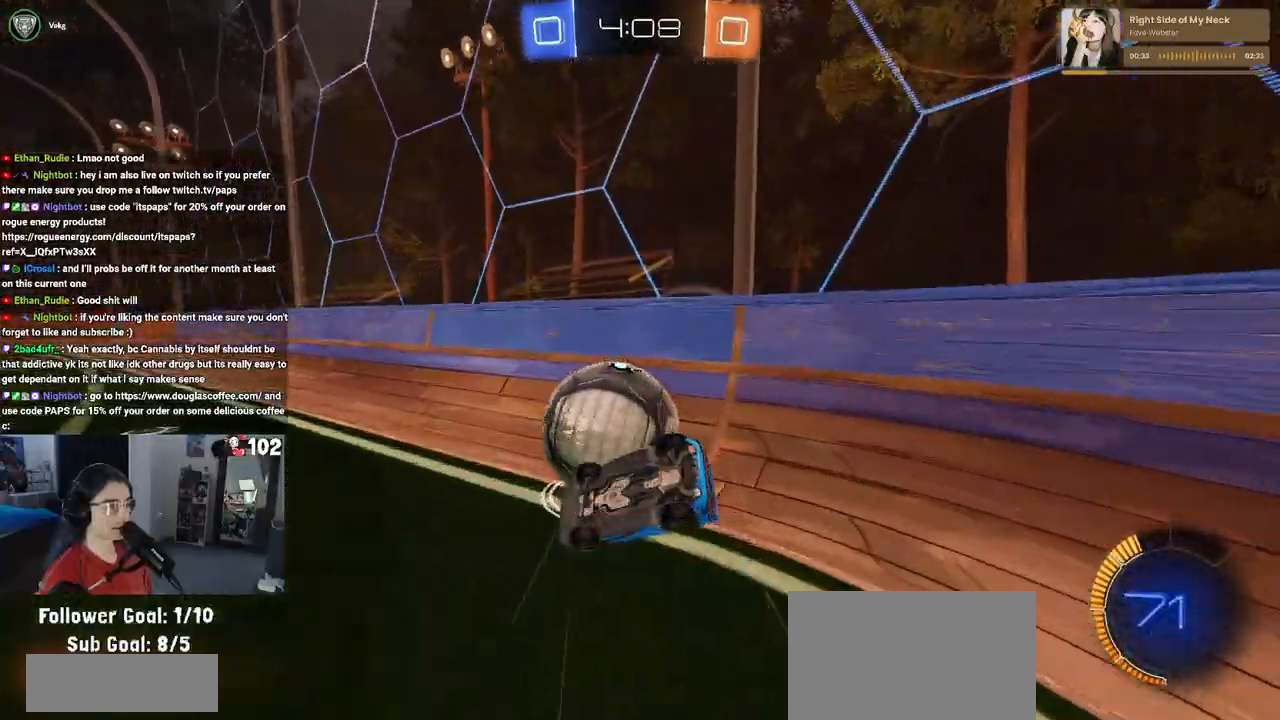
{"buttons": ["R1", "R2"], "left_stick": "center", "right_stick": "center", "events": [[350, "R1", "down"]]}
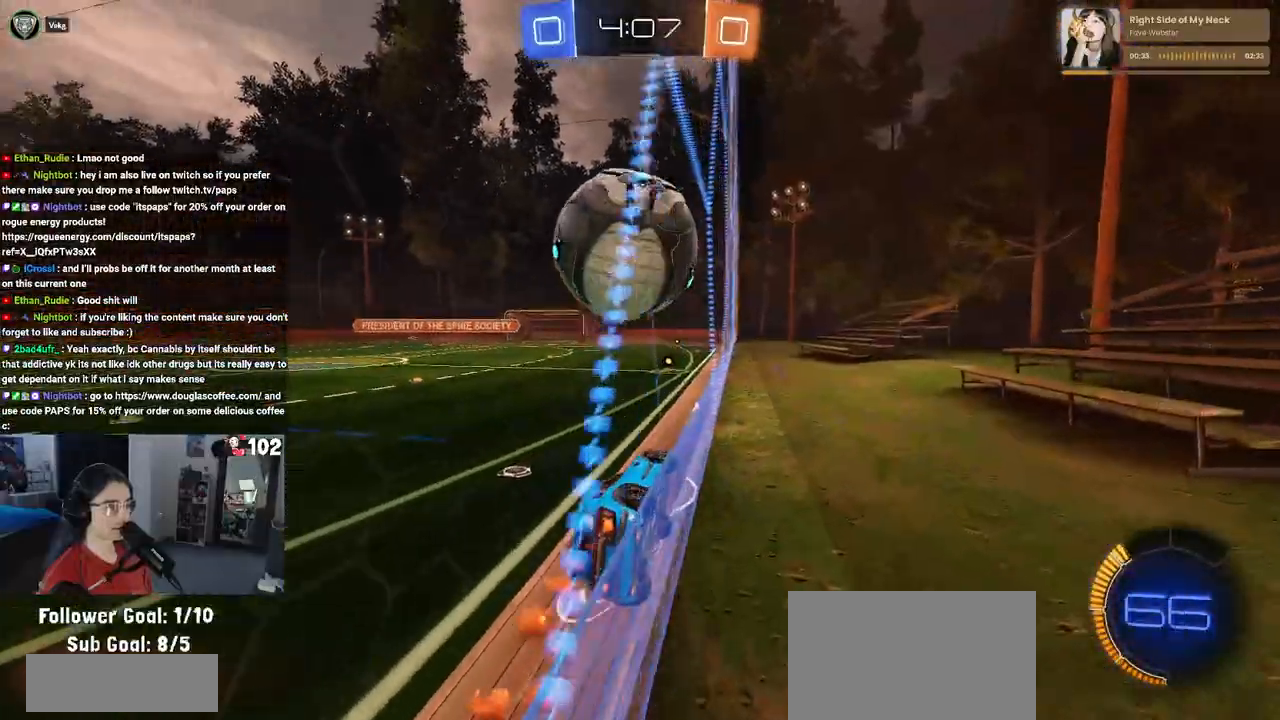
{"buttons": ["R2"], "left_stick": "center", "right_stick": "center", "events": [[117, "left_stick", "right"], [383, "left_stick", "center"], [417, "R1", "up"]]}
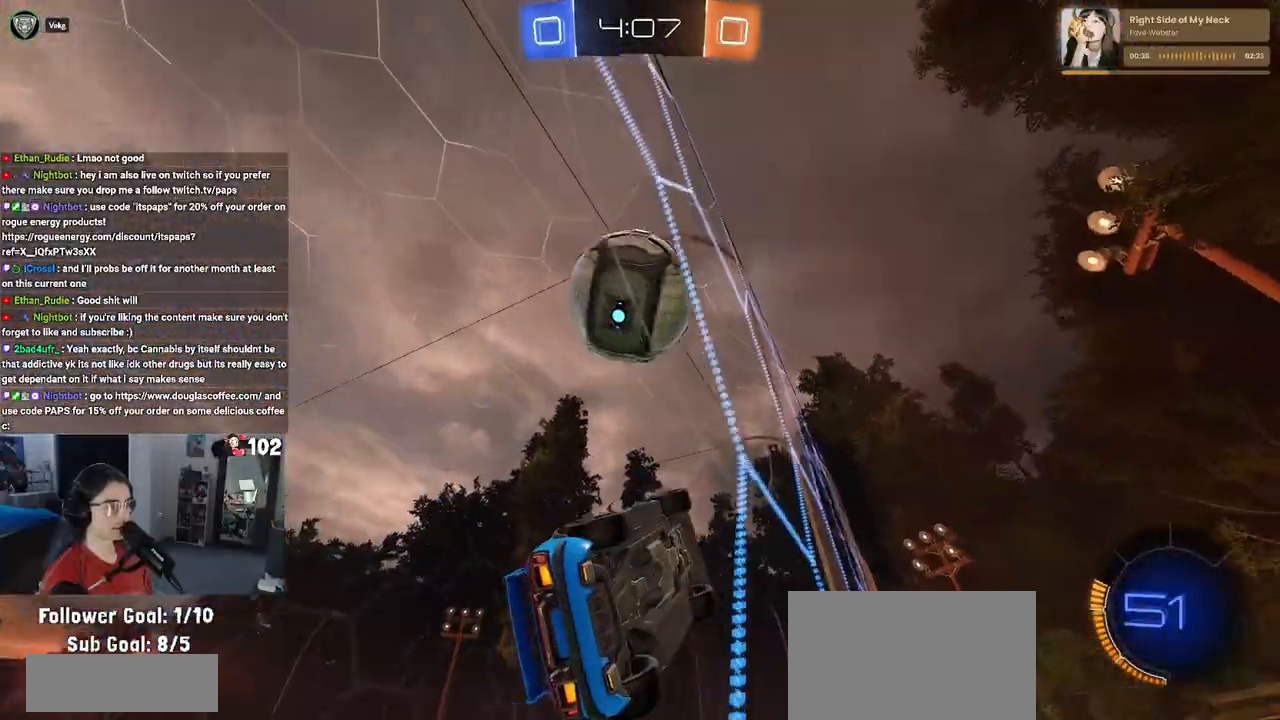
{"buttons": ["R2"], "left_stick": "center", "right_stick": "center", "events": [[217, "R1", "down"], [350, "left_stick", "right"], [367, "R1", "up"], [467, "left_stick", "center"]]}
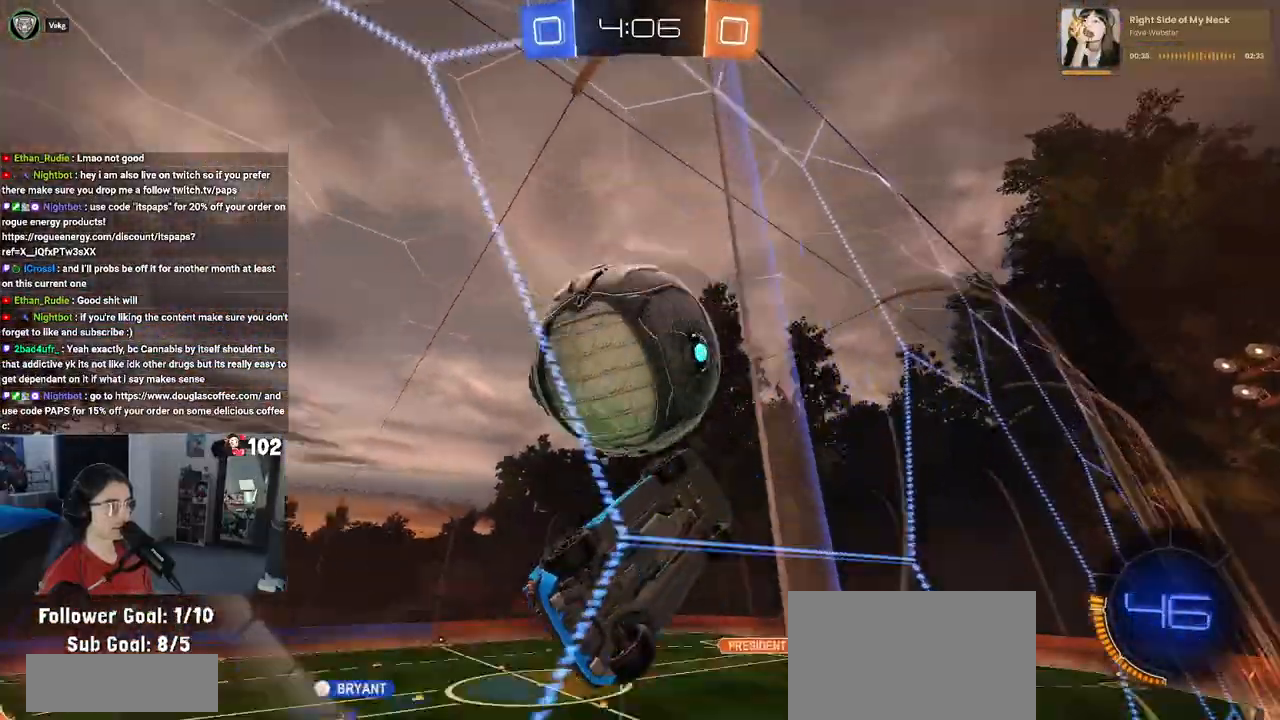
{"buttons": ["CROSS", "R2"], "left_stick": "center", "right_stick": "center", "events": [[50, "left_stick", "left"], [250, "left_stick", "center"], [500, "CROSS", "down"]]}
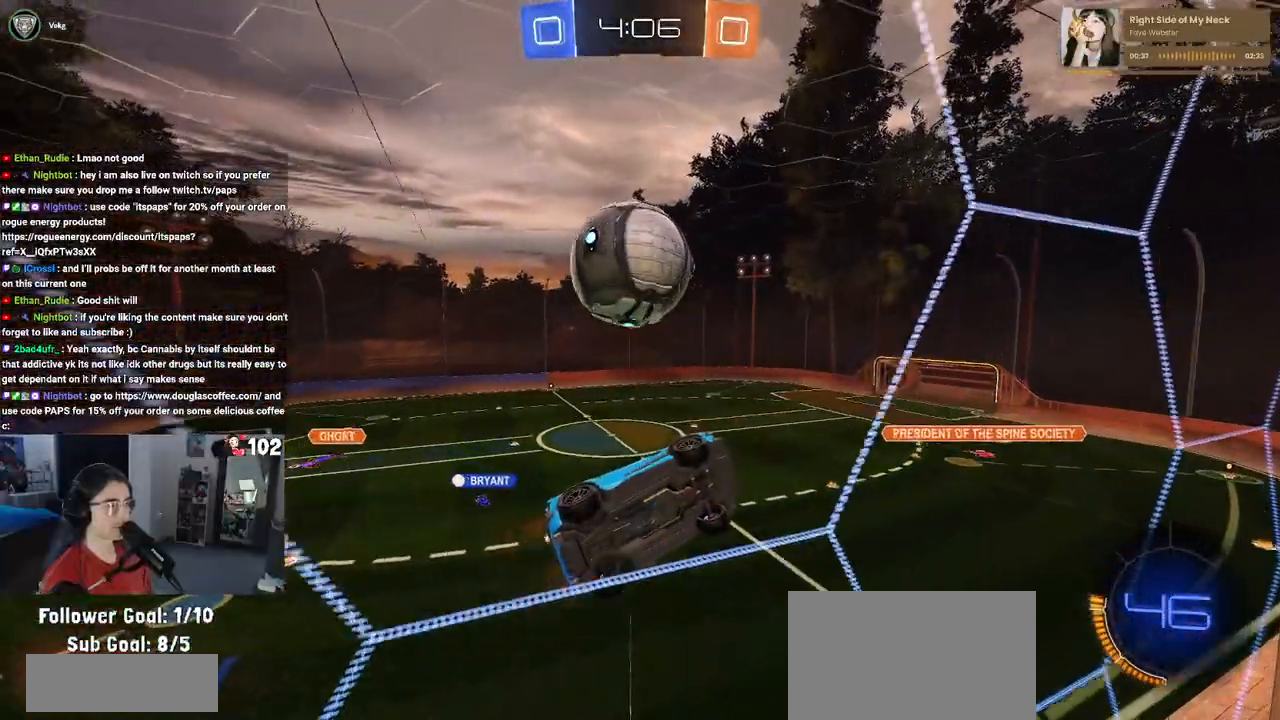
{"buttons": ["L1", "R2"], "left_stick": "left", "right_stick": "center", "events": [[50, "left_stick", "down-right"], [117, "L1", "down"], [183, "CROSS", "up"], [267, "left_stick", "up-right"], [350, "left_stick", "up-left"], [417, "left_stick", "left"]]}
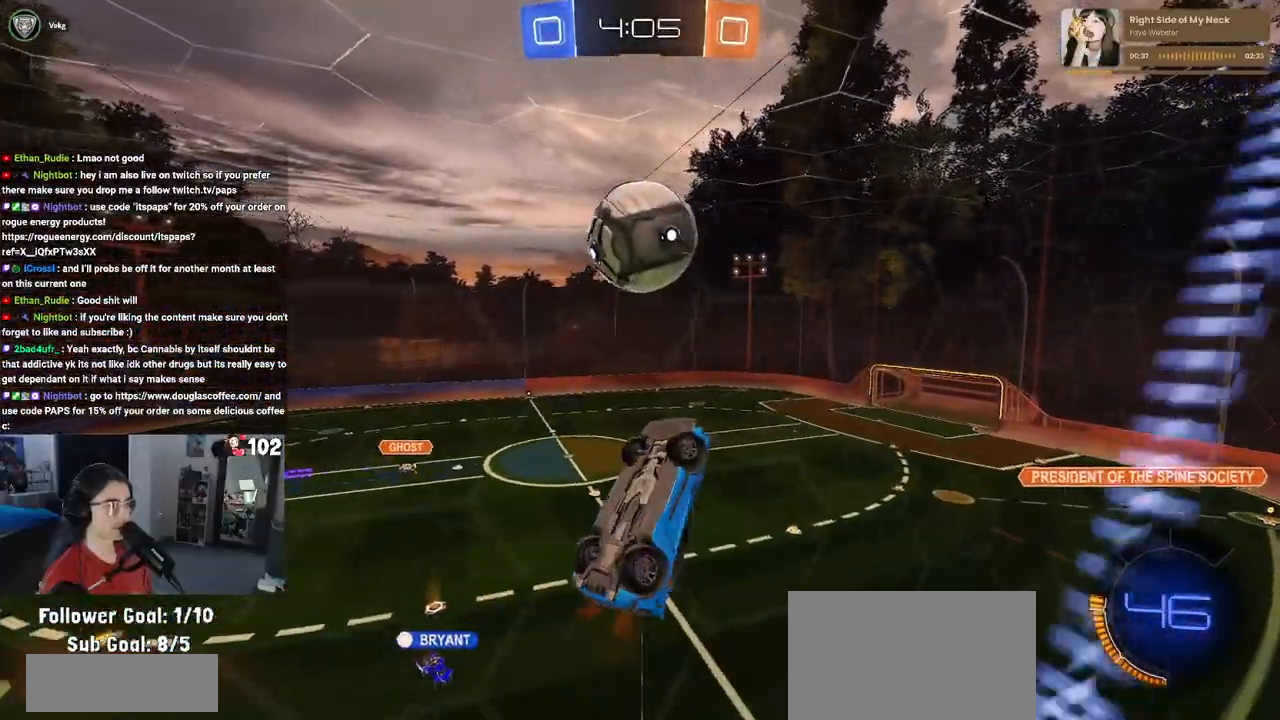
{"buttons": ["R2"], "left_stick": "up-left", "right_stick": "center", "events": [[67, "left_stick", "center"], [117, "left_stick", "right"], [283, "left_stick", "center"], [317, "L1", "up"], [500, "left_stick", "up-left"]]}
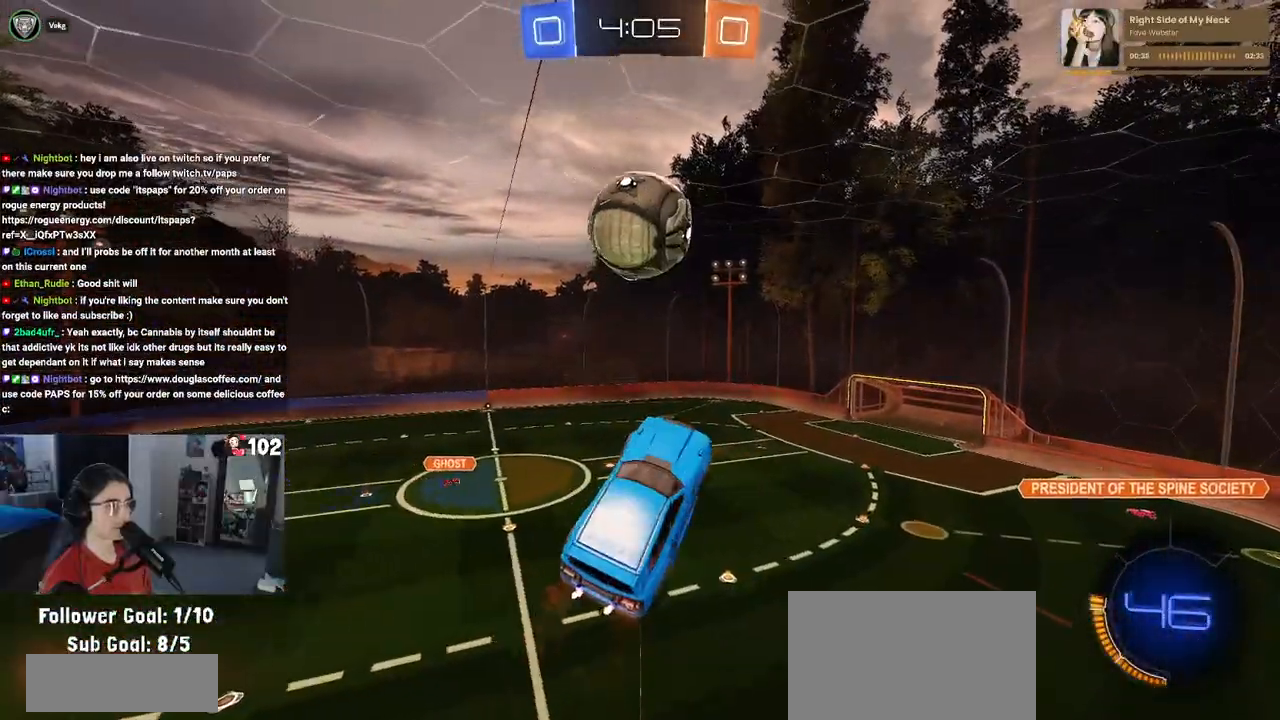
{"buttons": [], "left_stick": "down", "right_stick": "center", "events": [[50, "CROSS", "down"], [150, "CROSS", "up"], [150, "left_stick", "down"], [217, "R2", "up"]]}
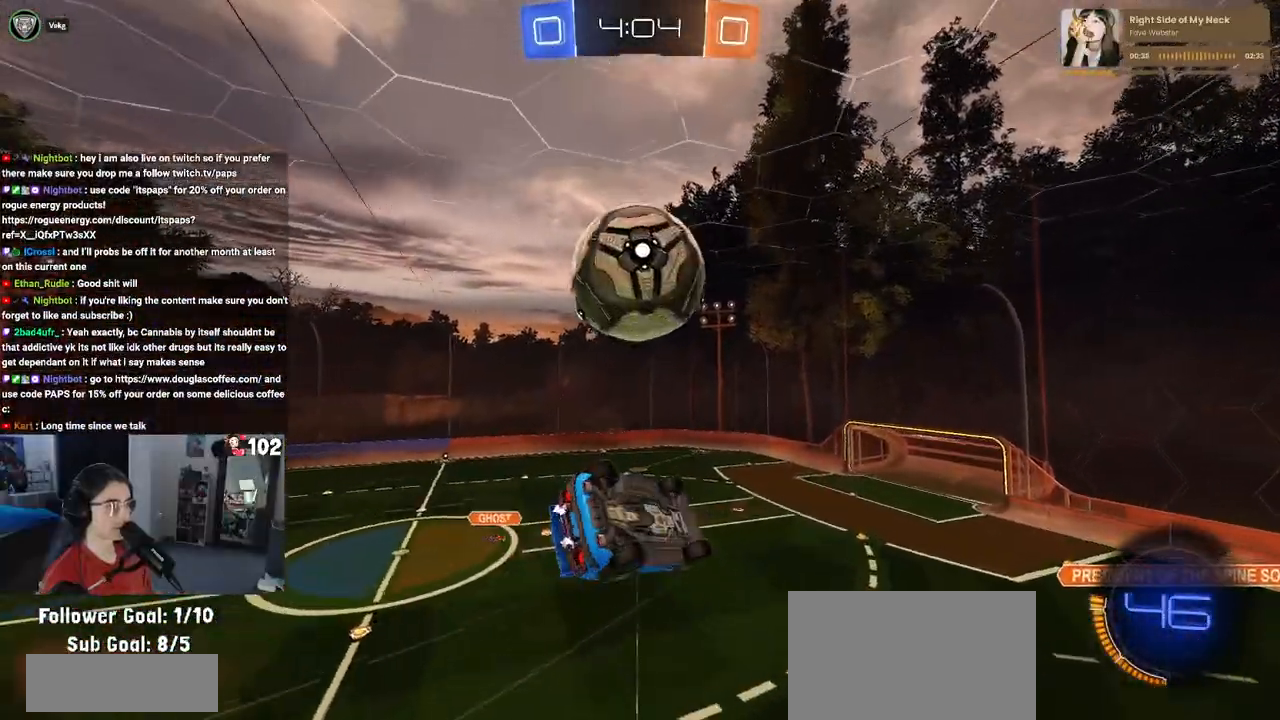
{"buttons": ["L1", "R2"], "left_stick": "up", "right_stick": "center", "events": [[233, "left_stick", "down-right"], [267, "R2", "down"], [367, "L1", "down"], [417, "left_stick", "up"]]}
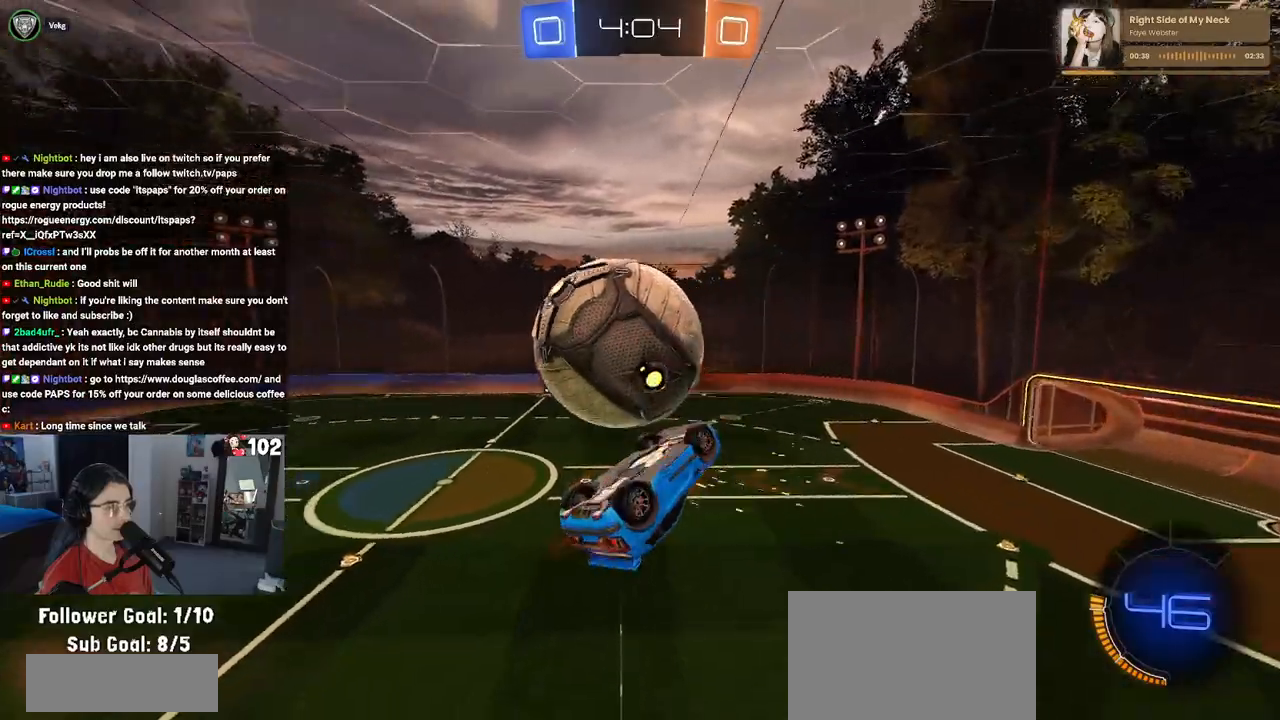
{"buttons": ["L1", "R1", "R2"], "left_stick": "up-left", "right_stick": "center", "events": [[33, "left_stick", "up-left"], [150, "R1", "down"], [300, "left_stick", "up-right"], [500, "left_stick", "up-left"]]}
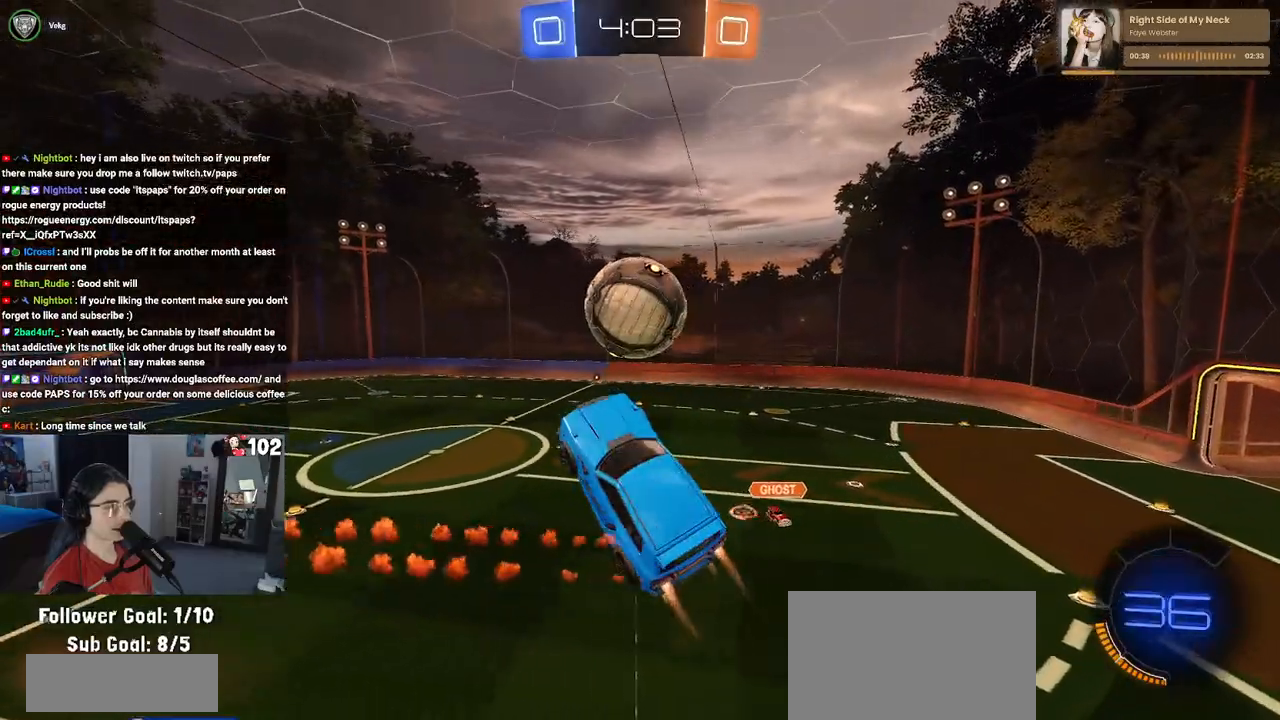
{"buttons": ["SQUARE", "R1", "R2"], "left_stick": "right", "right_stick": "center", "events": [[67, "left_stick", "left"], [267, "left_stick", "center"], [317, "L1", "up"], [467, "left_stick", "right"], [500, "SQUARE", "down"]]}
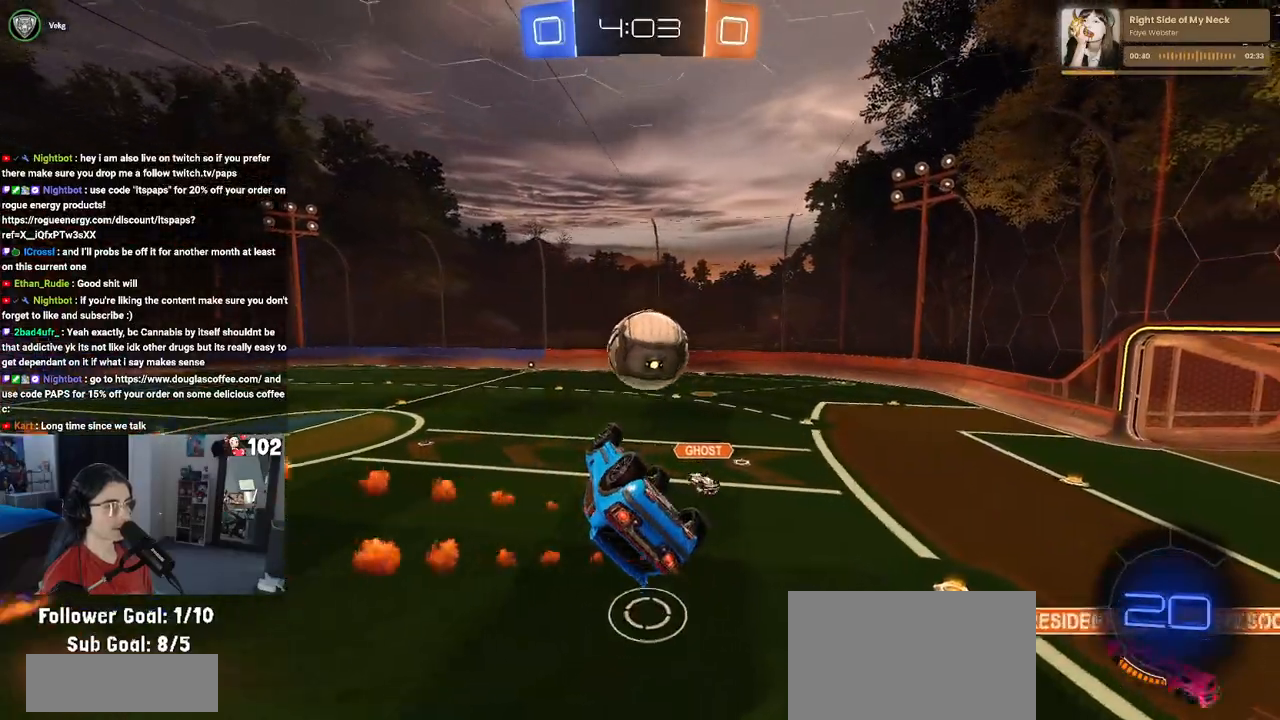
{"buttons": ["R1", "R2"], "left_stick": "down-right", "right_stick": "center", "events": [[33, "left_stick", "up-right"], [267, "left_stick", "right"], [350, "SQUARE", "up"], [367, "left_stick", "down-right"]]}
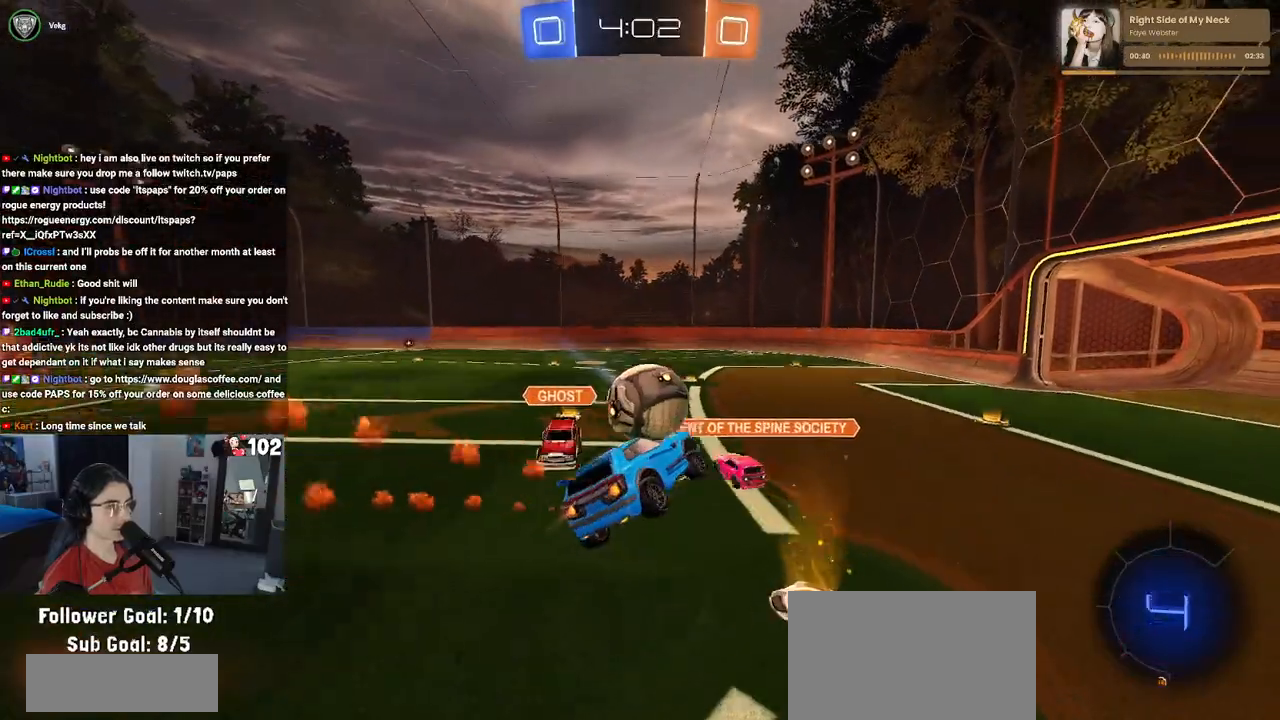
{"buttons": ["R1", "R2"], "left_stick": "left", "right_stick": "center", "events": [[150, "left_stick", "up-left"], [167, "CROSS", "down"], [267, "CROSS", "up"], [367, "TRIANGLE", "down"], [367, "left_stick", "left"], [483, "TRIANGLE", "up"]]}
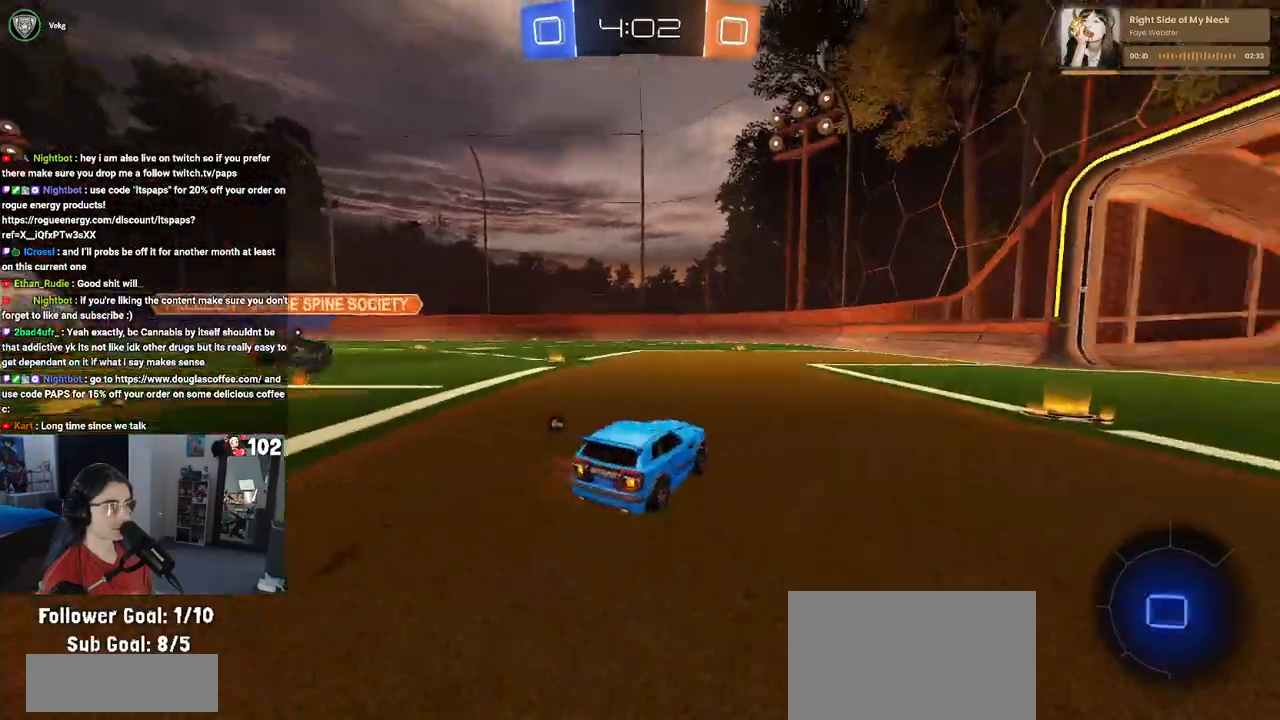
{"buttons": ["R2"], "left_stick": "left", "right_stick": "center", "events": [[233, "R1", "up"], [333, "TRIANGLE", "down"], [467, "TRIANGLE", "up"]]}
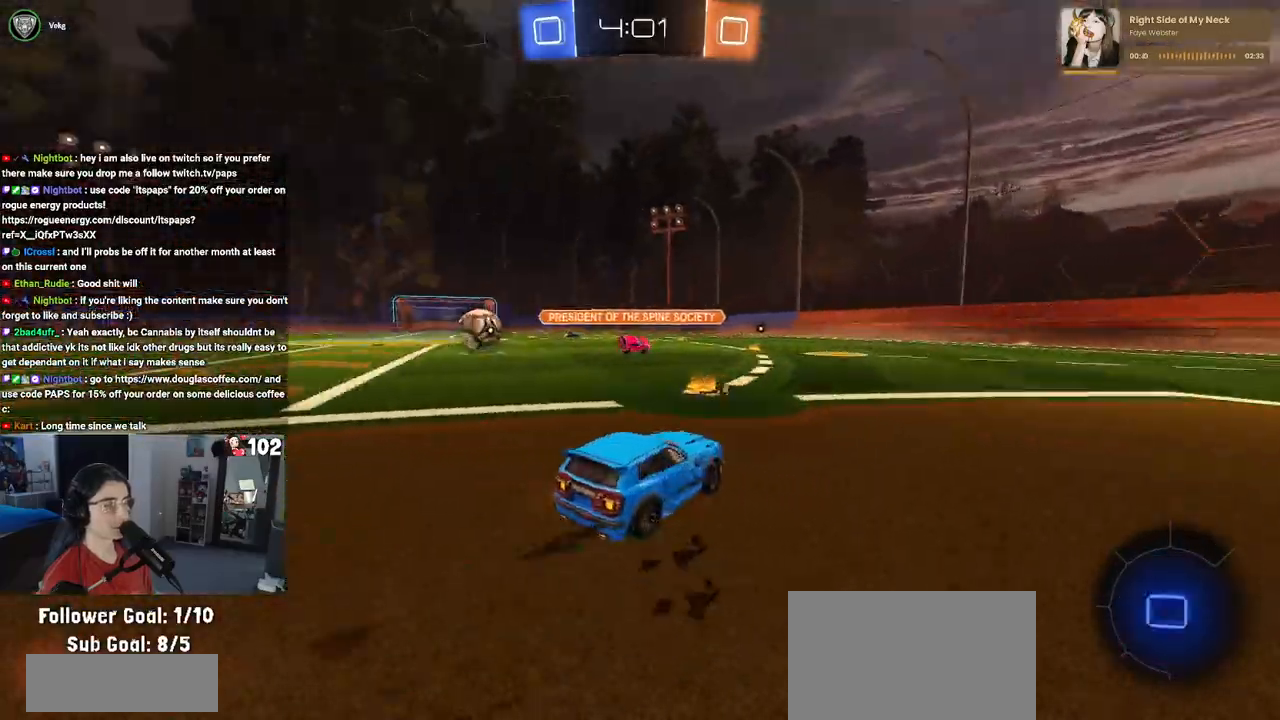
{"buttons": ["R1", "R2"], "left_stick": "left", "right_stick": "center", "events": [[17, "left_stick", "center"], [50, "R1", "down"], [417, "left_stick", "left"]]}
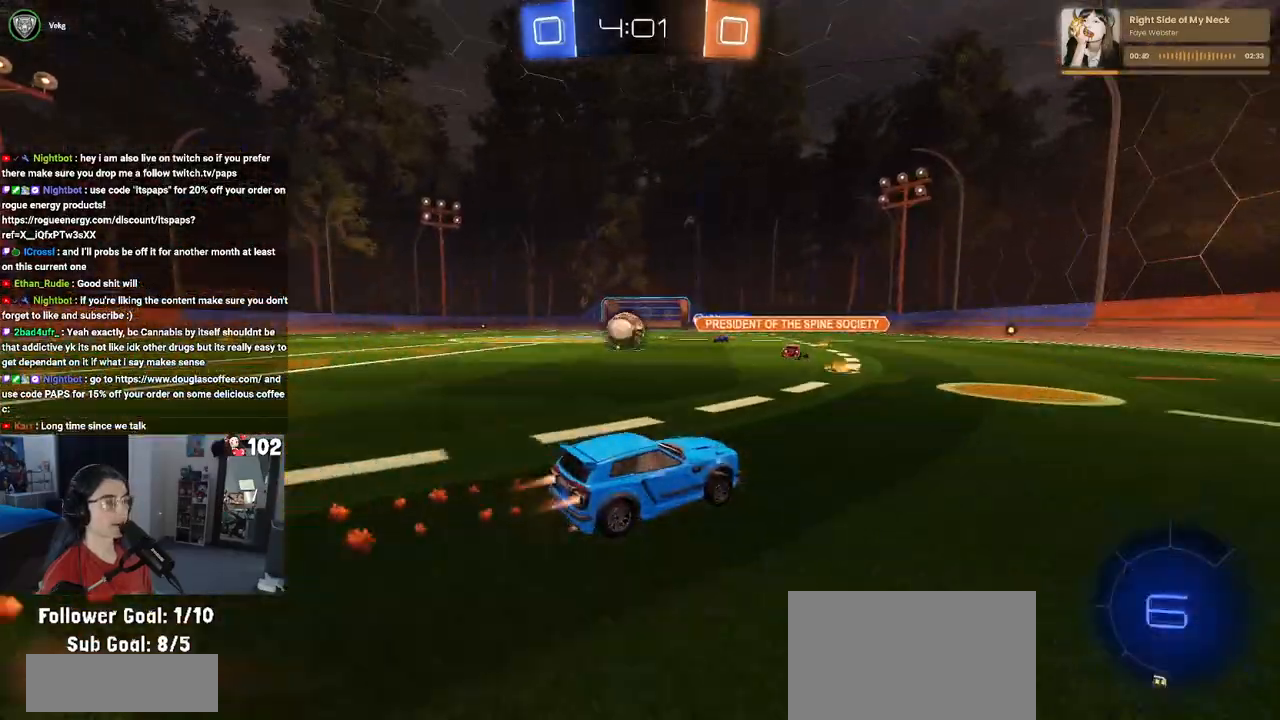
{"buttons": ["TRIANGLE", "R2"], "left_stick": "center", "right_stick": "center", "events": [[100, "left_stick", "center"], [400, "R1", "up"], [433, "TRIANGLE", "down"]]}
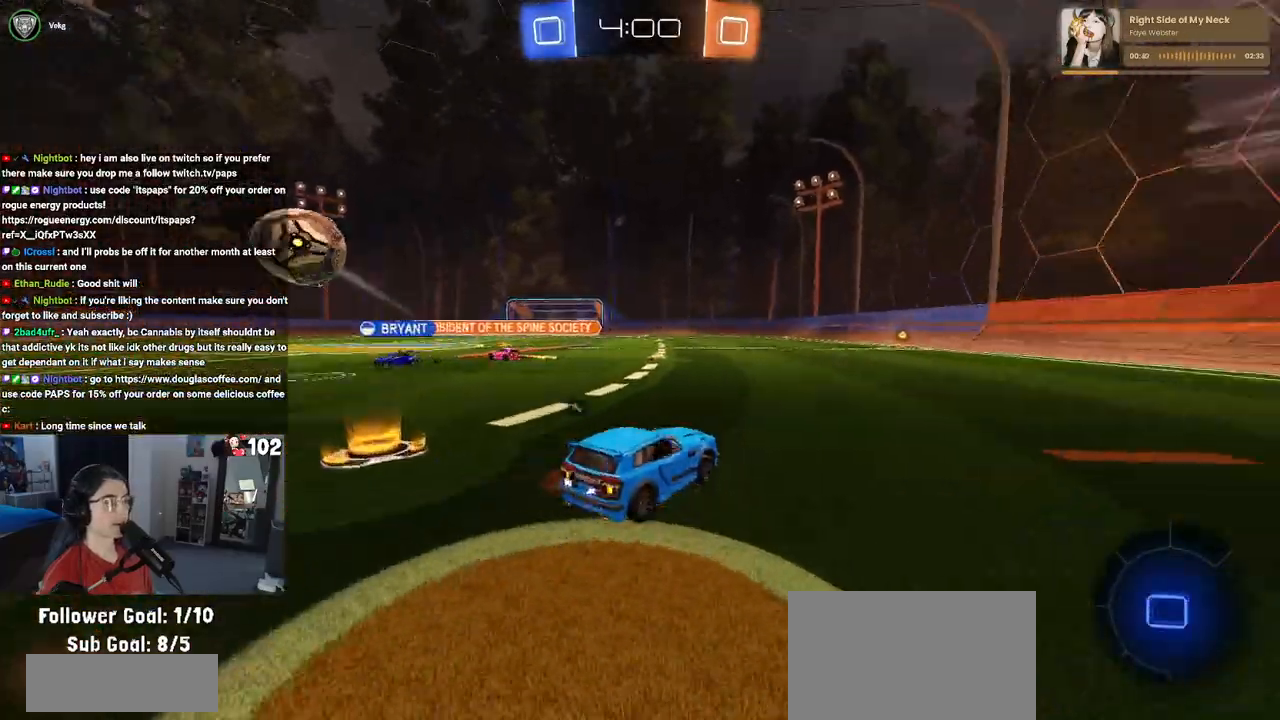
{"buttons": ["R2"], "left_stick": "center", "right_stick": "center", "events": [[117, "TRIANGLE", "up"], [283, "TRIANGLE", "down"], [433, "TRIANGLE", "up"]]}
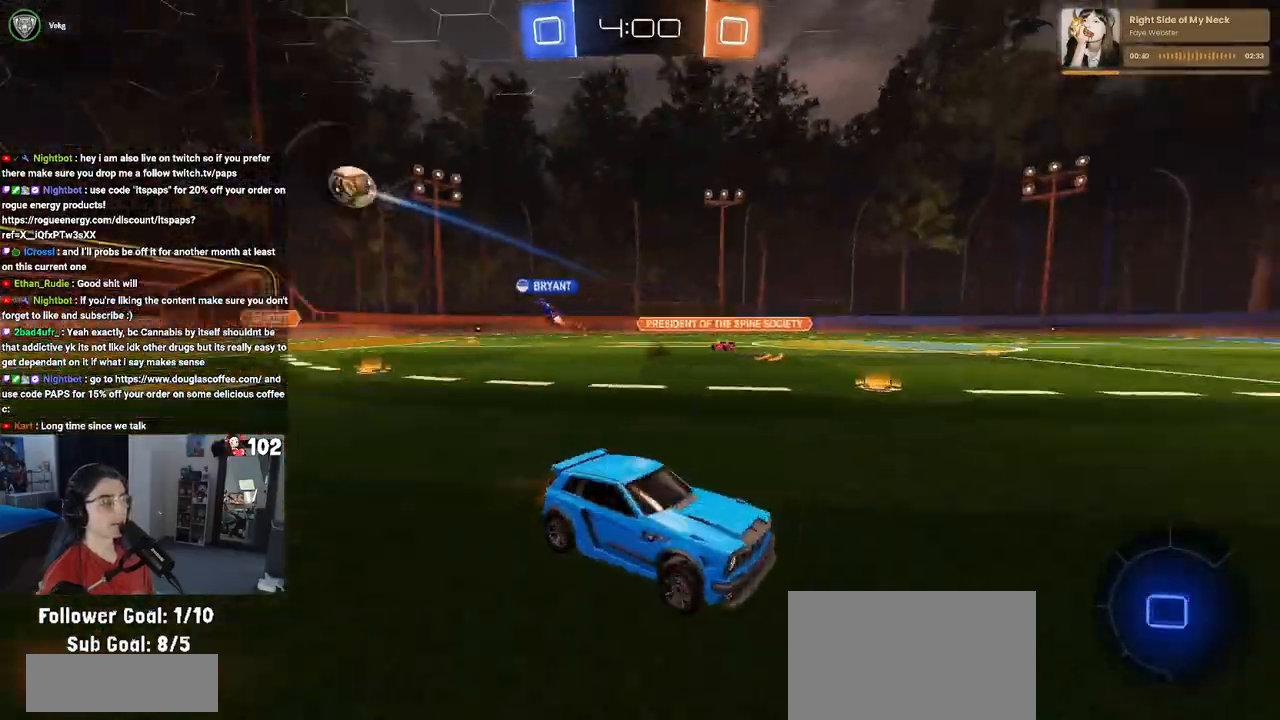
{"buttons": ["R2"], "left_stick": "left", "right_stick": "center", "events": [[450, "left_stick", "left"]]}
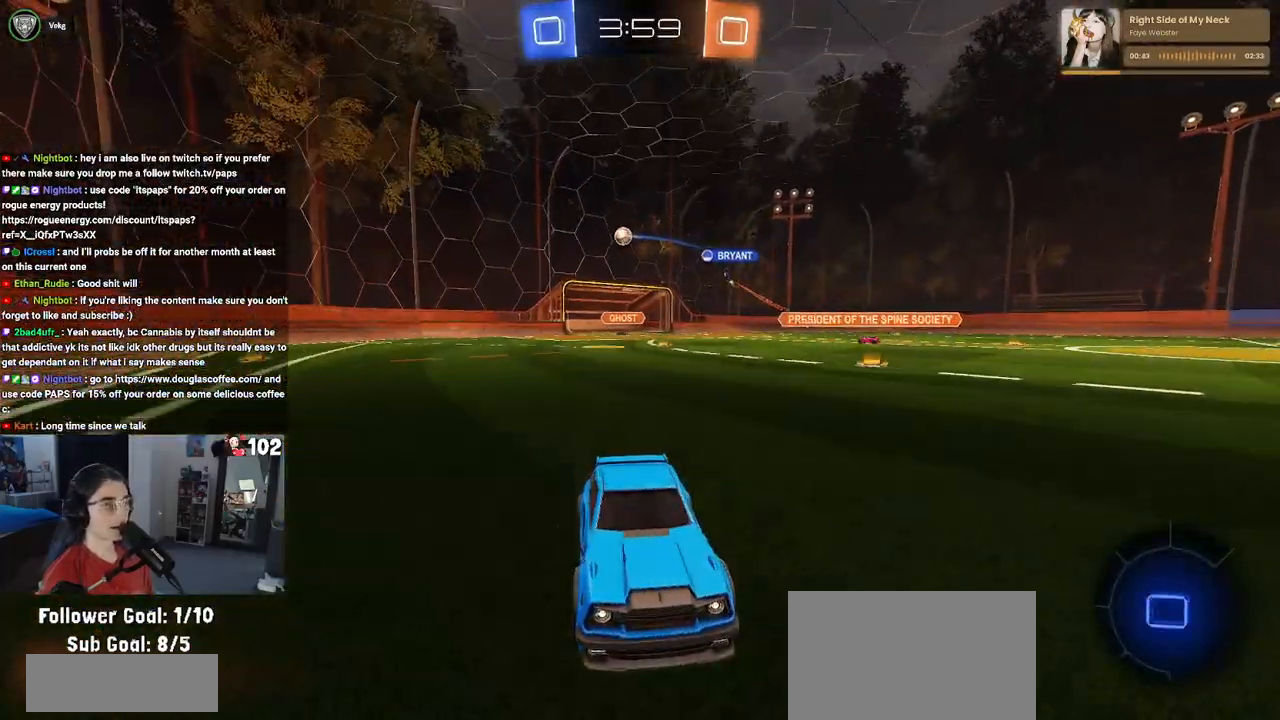
{"buttons": ["R2"], "left_stick": "left", "right_stick": "center", "events": [[67, "SQUARE", "down"], [200, "SQUARE", "up"]]}
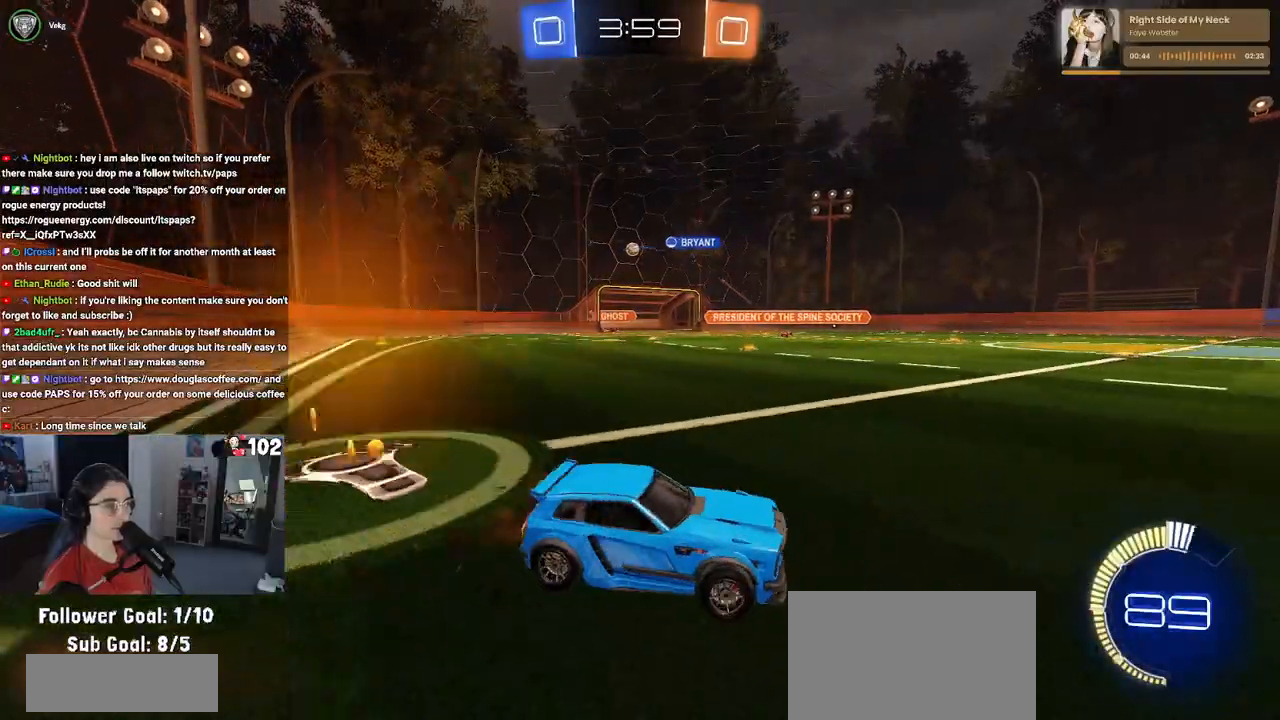
{"buttons": ["R2"], "left_stick": "left", "right_stick": "center", "events": []}
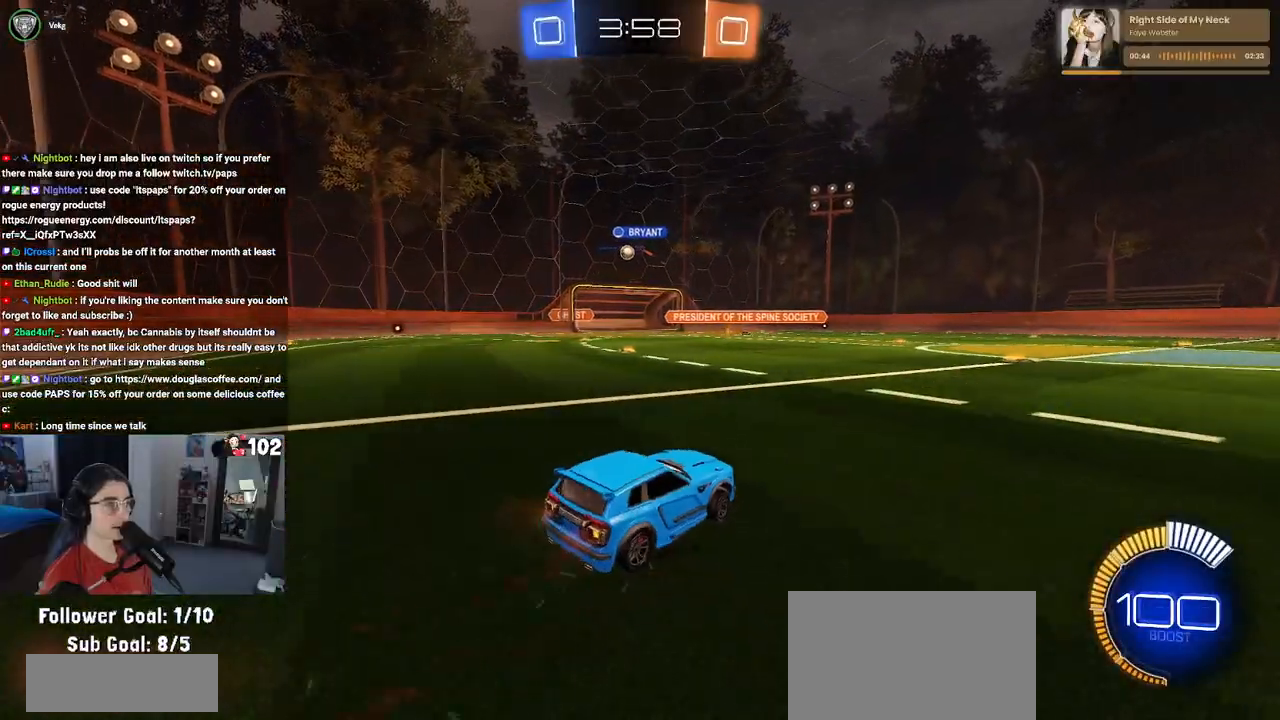
{"buttons": ["R2"], "left_stick": "center", "right_stick": "center", "events": [[150, "left_stick", "center"]]}
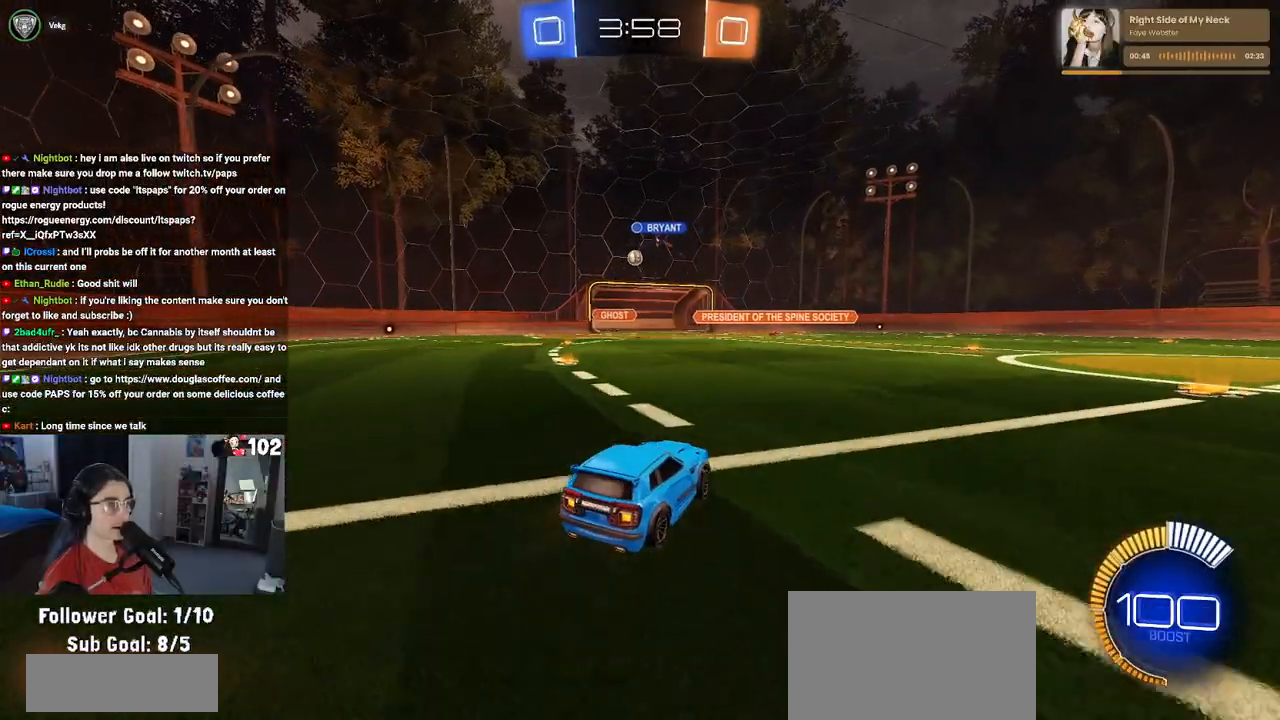
{"buttons": ["R2"], "left_stick": "center", "right_stick": "center", "events": [[33, "left_stick", "left"], [167, "left_stick", "center"]]}
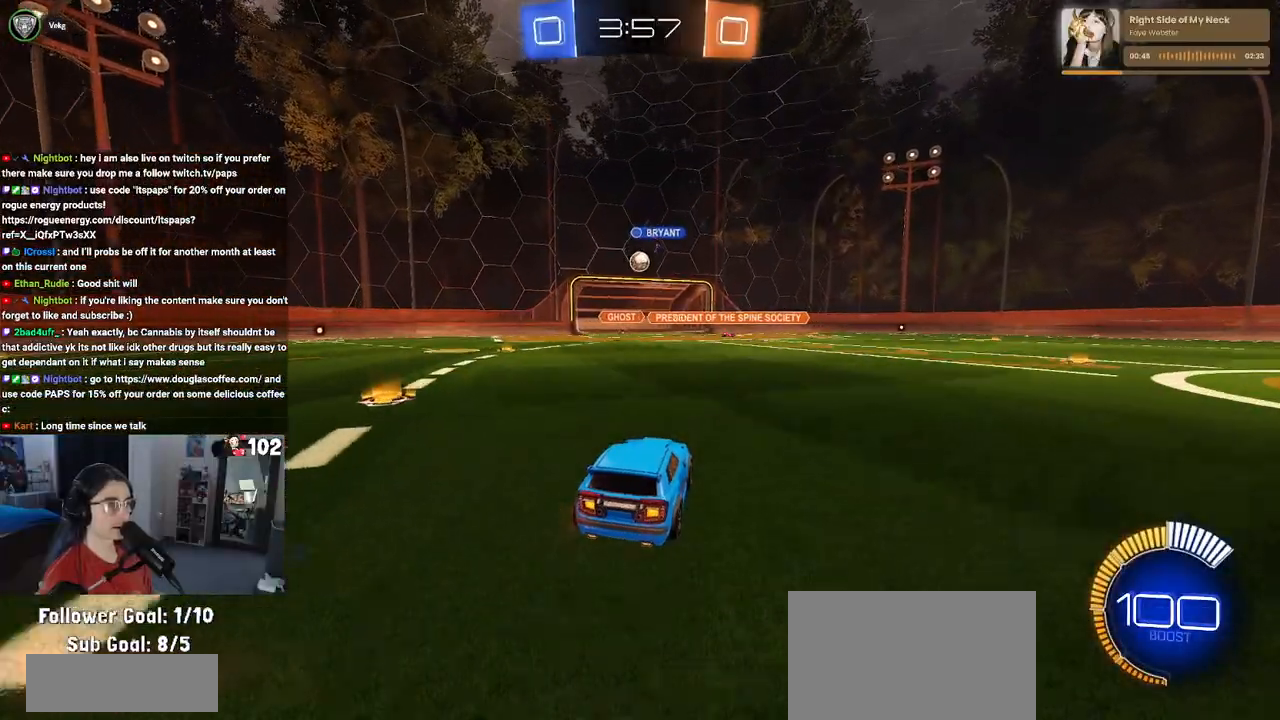
{"buttons": ["R2"], "left_stick": "down-right", "right_stick": "center", "events": [[233, "SQUARE", "down"], [233, "left_stick", "down-right"], [383, "SQUARE", "up"]]}
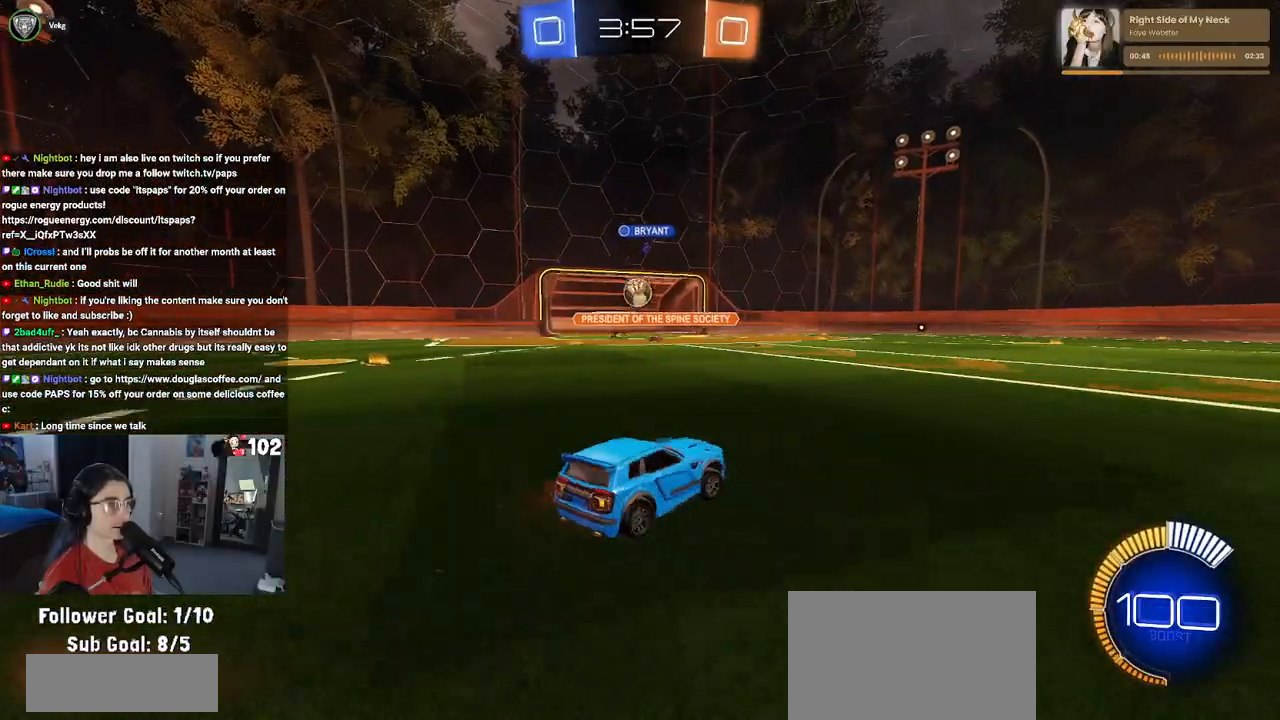
{"buttons": ["R2"], "left_stick": "down-right", "right_stick": "center", "events": []}
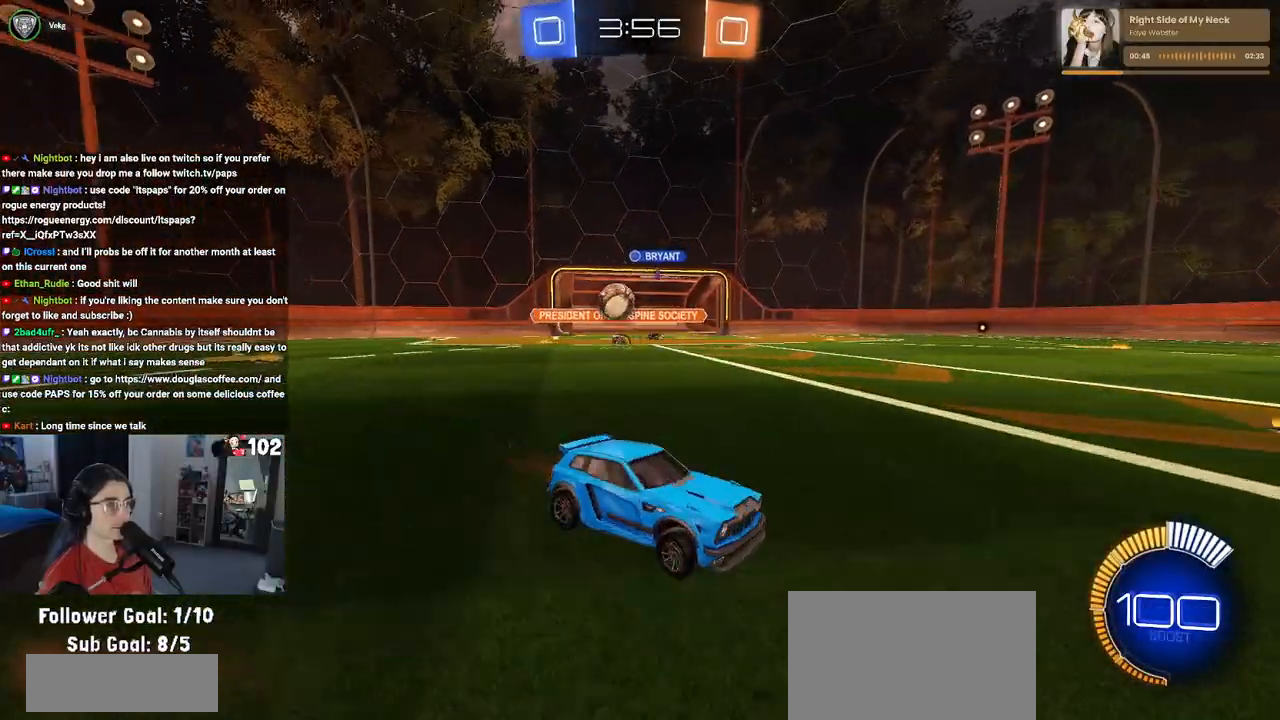
{"buttons": ["R1", "R2"], "left_stick": "right", "right_stick": "center", "events": [[217, "R1", "down"], [500, "left_stick", "right"]]}
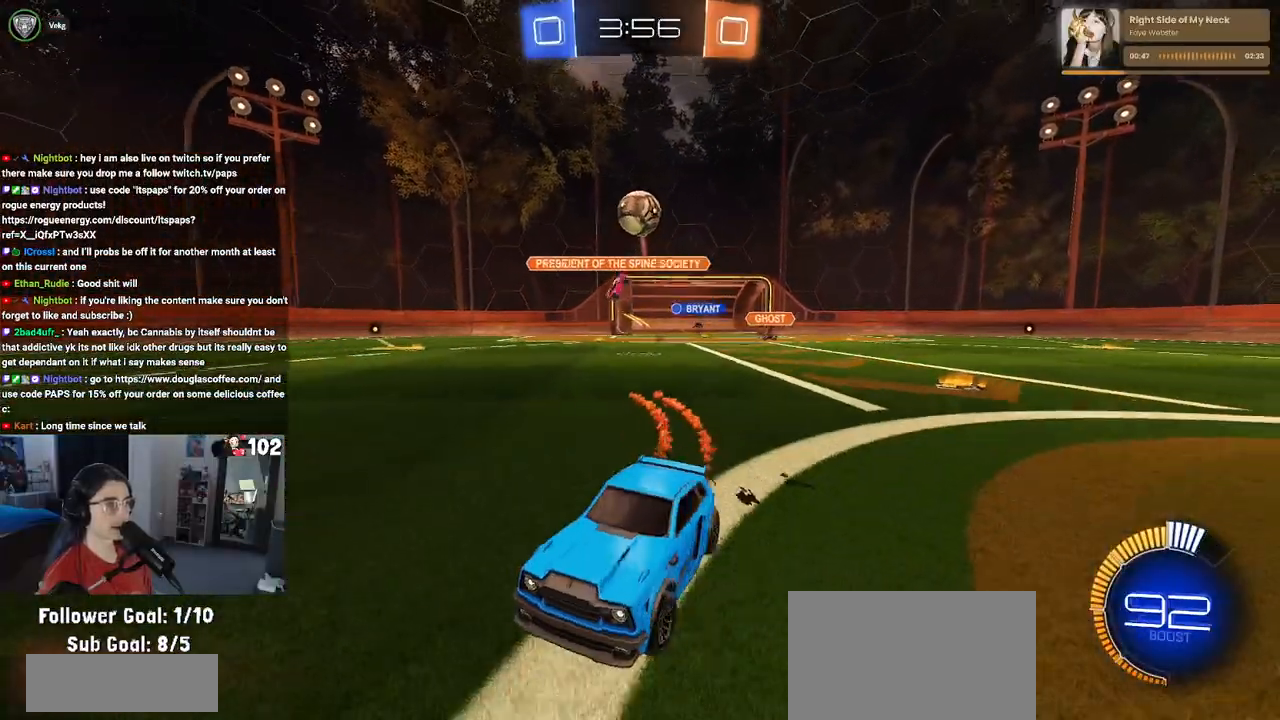
{"buttons": ["R1", "R2"], "left_stick": "center", "right_stick": "center", "events": [[117, "left_stick", "center"], [200, "left_stick", "left"], [300, "left_stick", "center"]]}